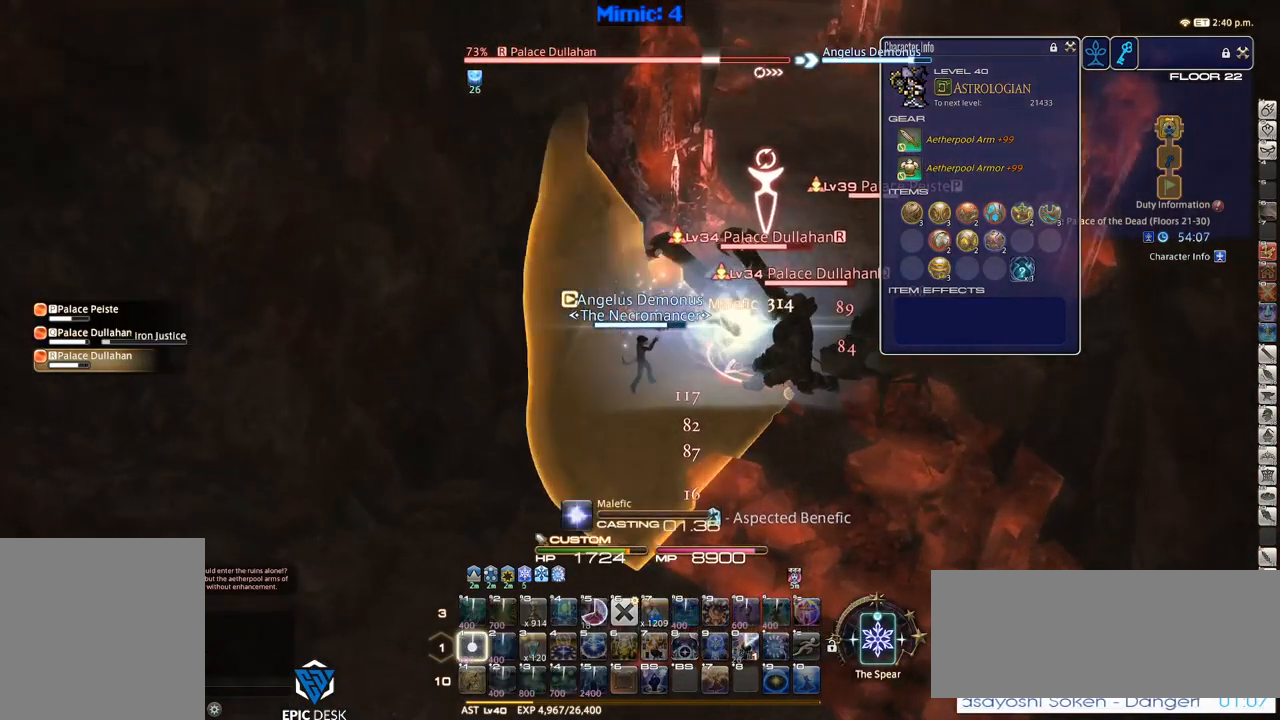
Gameplay with keyboard; each line is a JSON object with the keys held at the frame after it. "events" lists presses ("down") and releases ("up") of ".", "/", "0", "1", "2", "3", "4", "5", "6", "7", "8", "9", "a", "alt_l", "alt_r", "b", "backslash", "backspace", "c", "caps_lock", "comma", "ctrl_l", "ctrl_r", "d", "down", "e", "equals", "escape", "f", "f1", "f10", "f11", "f12", "f2", "f3", "f4", "f5", "f6", "f7", "f8", "f9", "g", "h", "i", "j", "k", "l", "lbracket", "left", "m", "minus", "n", "o", "p", "q", "quote", "r", "rbracket", "return", "right", "s", "semicolon", "shift_l", "shift_r", "space", "super", "t", "tab", "tilde", "u", "up", "v", "w", "x", "y" and "z" between this image and that frame as [ms after this image, input, new state], when the widget could be followed in between. No other keys are recorded. Mouse input is not recorded.
{"keys": [], "events": [[33, "1", "up"]]}
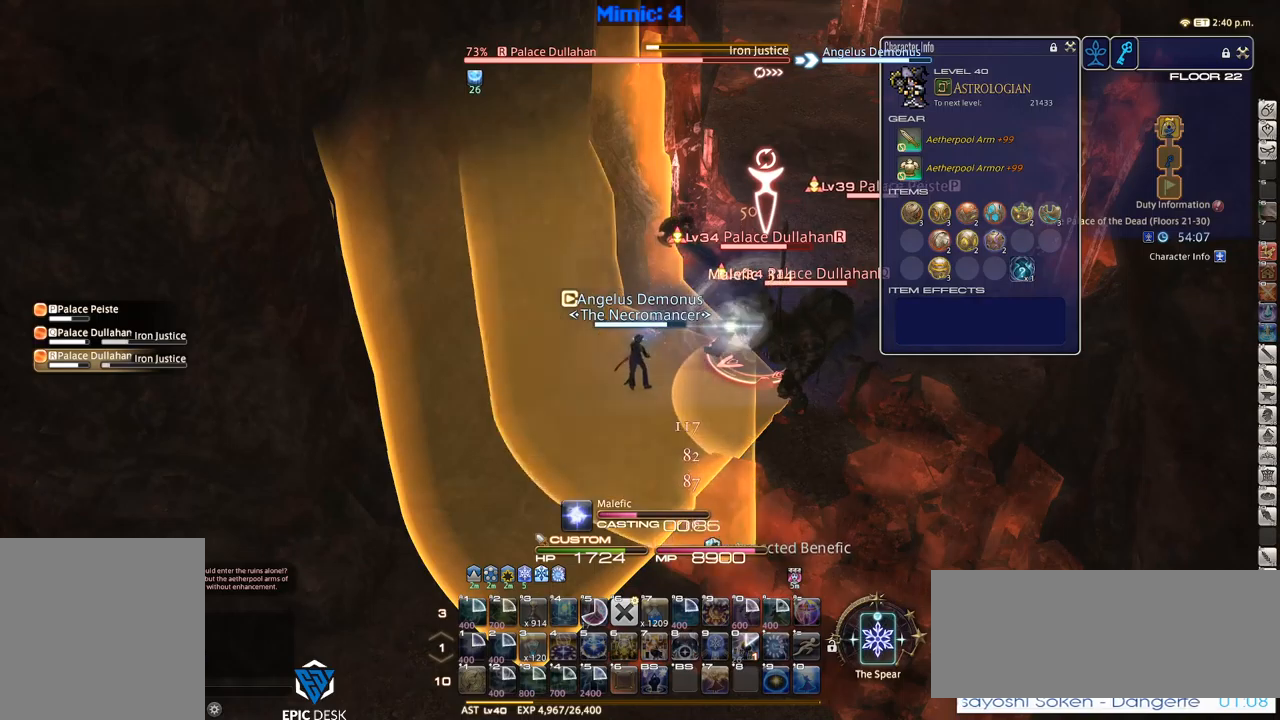
{"keys": ["d"], "events": [[350, "rbracket", "down"], [484, "d", "down"], [484, "rbracket", "up"]]}
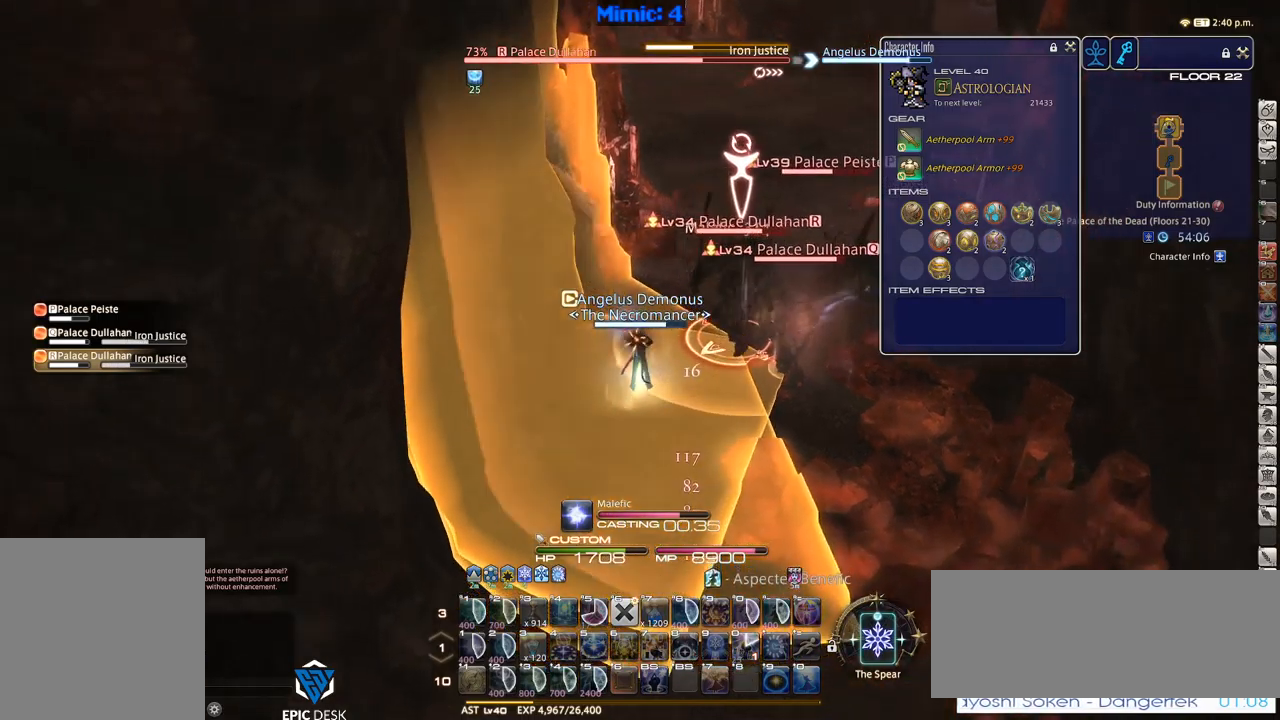
{"keys": ["d"], "events": []}
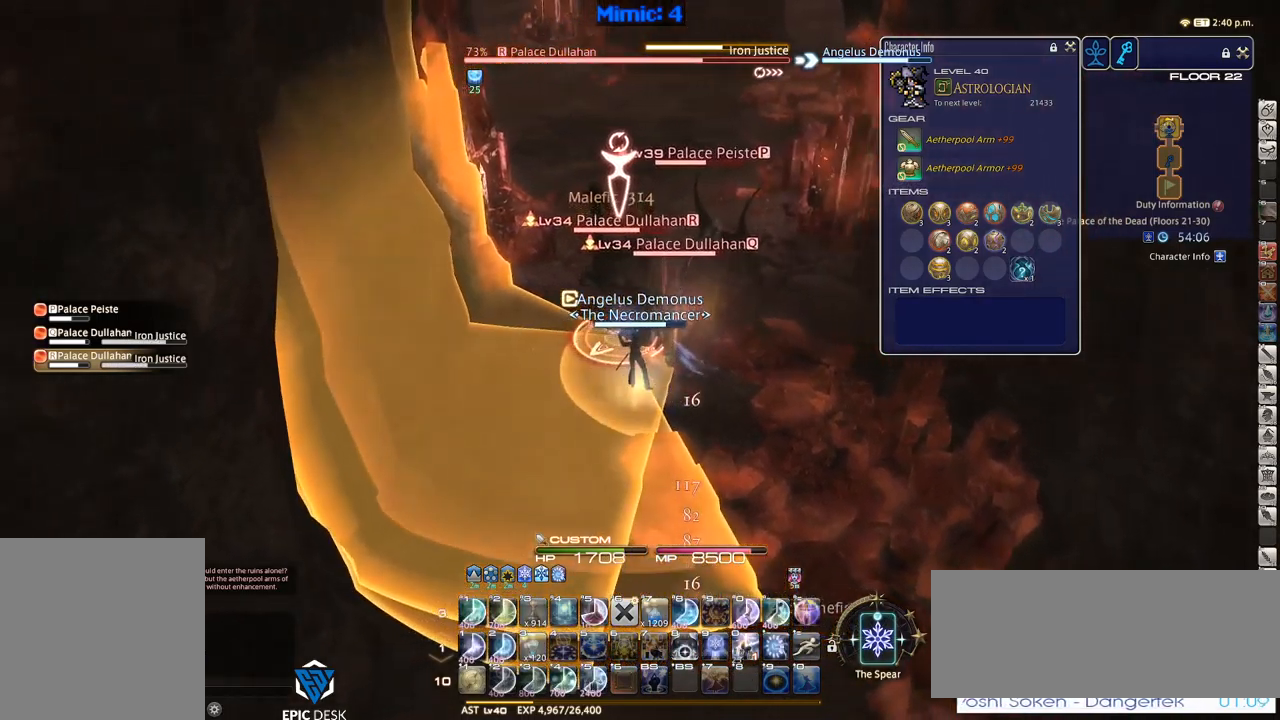
{"keys": [], "events": [[367, "d", "up"], [417, "p", "down"], [500, "p", "up"]]}
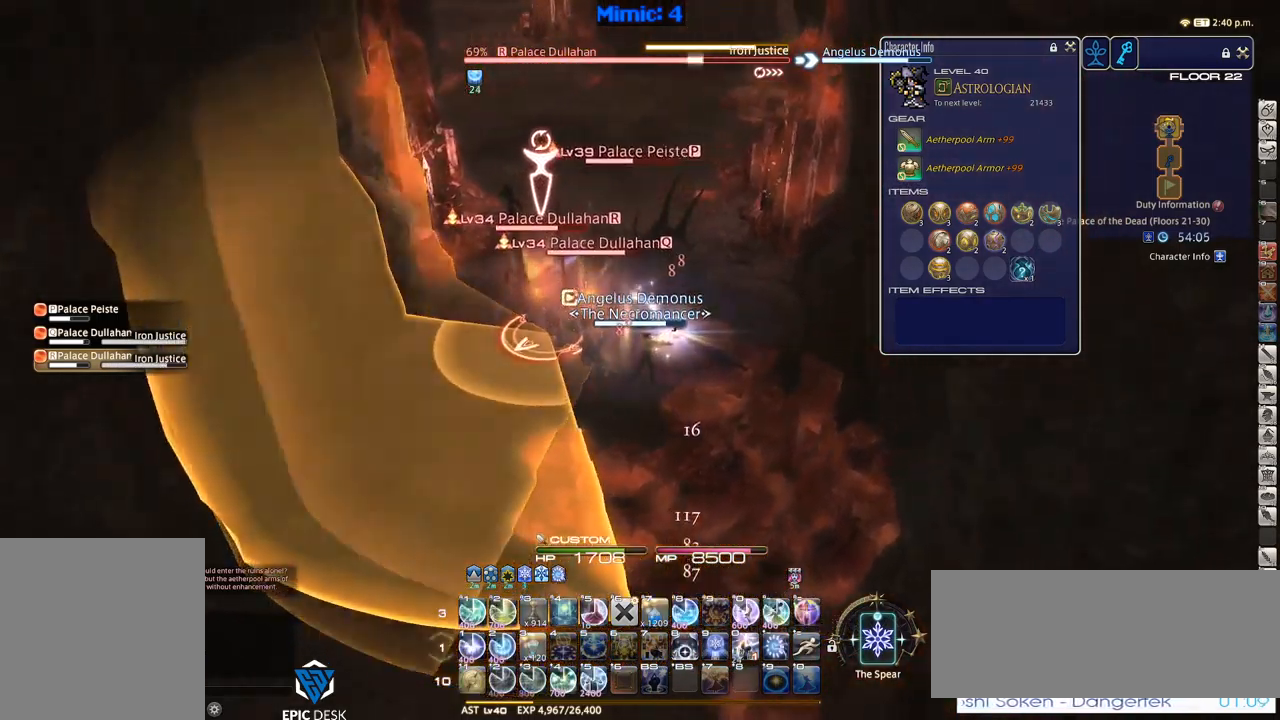
{"keys": ["1"], "events": [[50, "1", "down"], [100, "1", "up"], [167, "1", "down"], [200, "1", "up"], [250, "1", "down"], [334, "1", "up"], [384, "1", "down"], [434, "1", "up"], [484, "1", "down"]]}
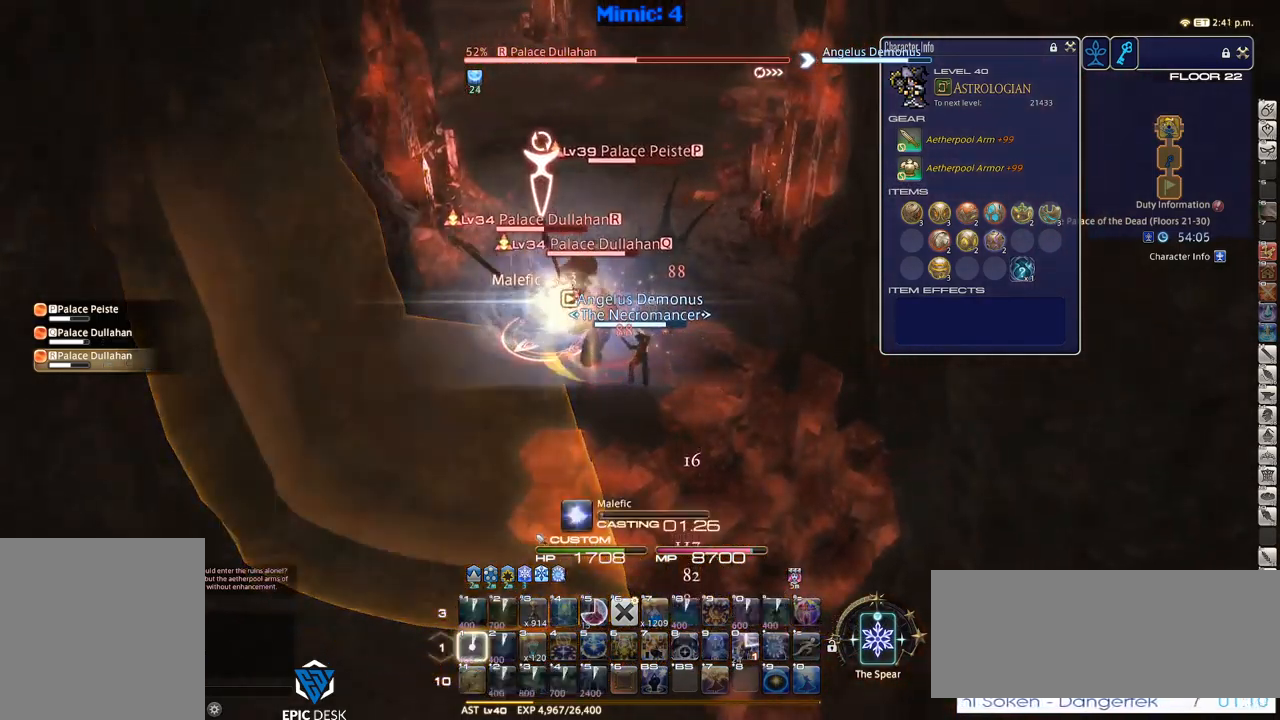
{"keys": [], "events": [[117, "1", "up"], [400, "p", "down"], [500, "p", "up"]]}
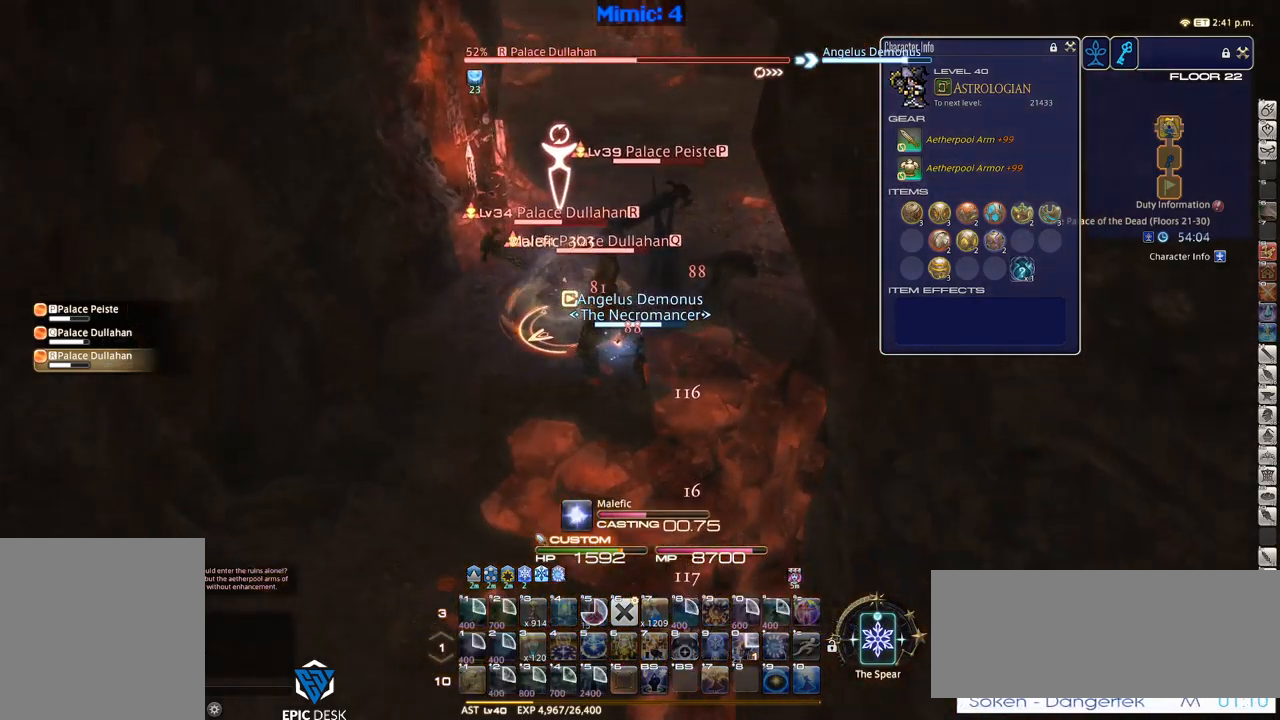
{"keys": [], "events": [[84, "return", "down"], [184, "return", "up"], [284, "return", "down"], [317, "return", "up"]]}
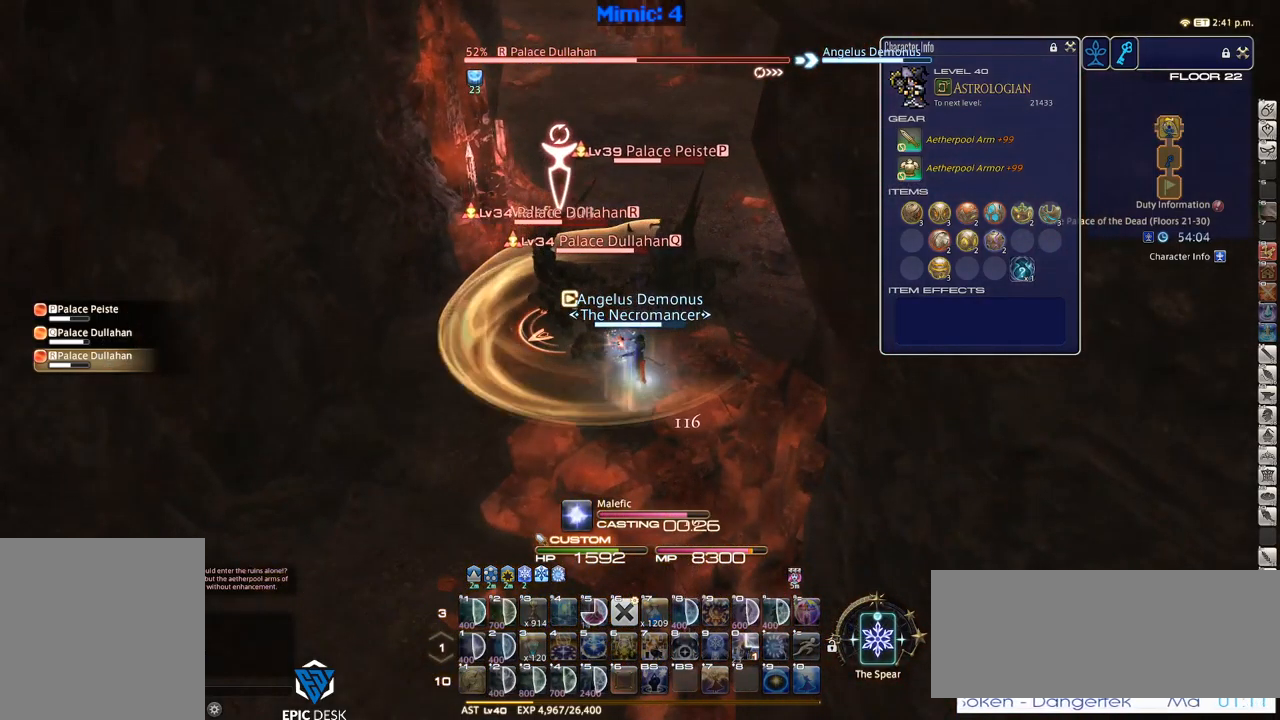
{"keys": ["tab", "w"], "events": [[100, "w", "down"], [150, "d", "down"], [150, "lbracket", "down"], [284, "d", "up"], [284, "lbracket", "up"], [467, "tab", "down"]]}
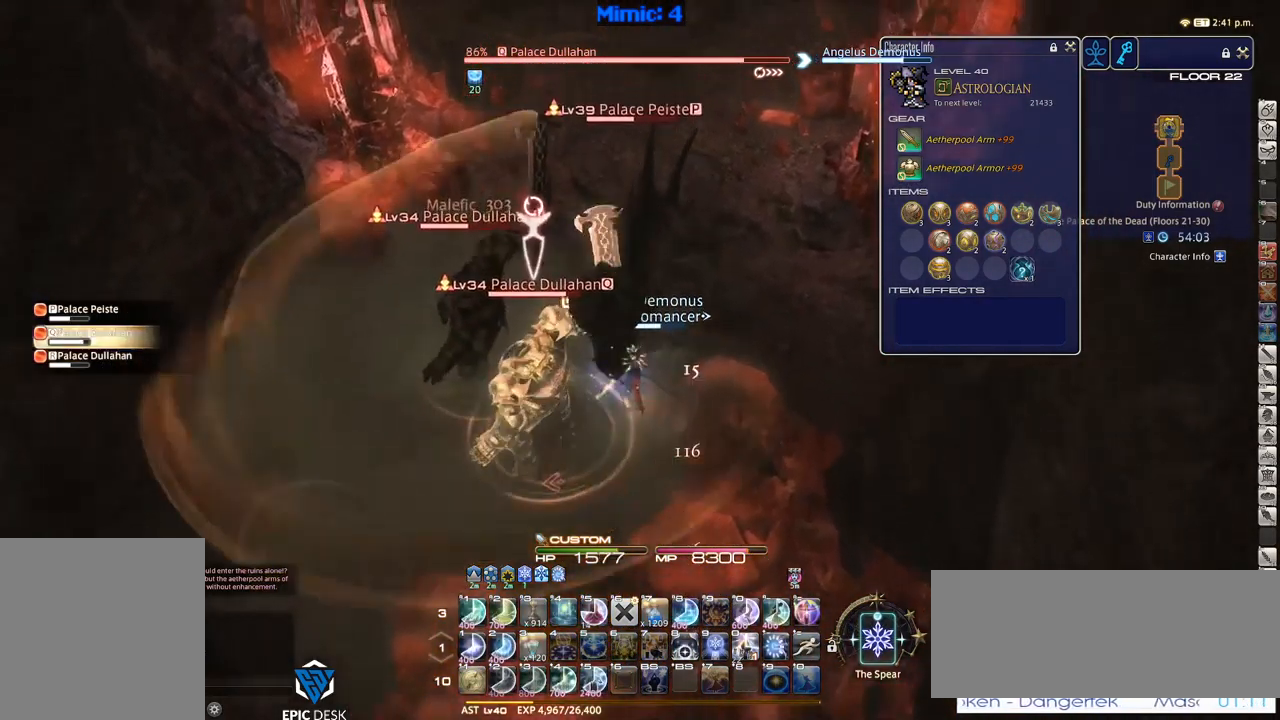
{"keys": ["tab", "w"], "events": [[84, "tab", "up"], [134, "return", "down"], [167, "return", "up"], [400, "tab", "down"]]}
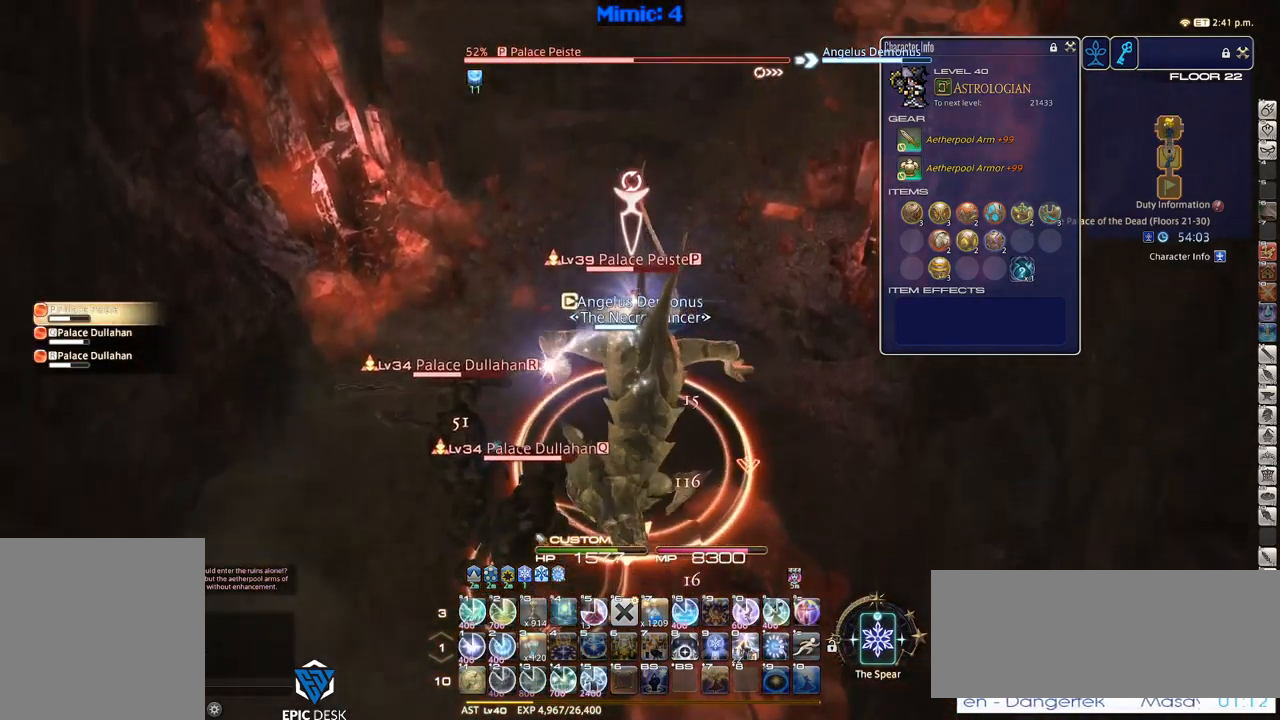
{"keys": ["1", "minus", "rbracket"], "events": [[50, "tab", "up"], [134, "rbracket", "down"], [234, "w", "up"], [500, "1", "down"], [500, "minus", "down"]]}
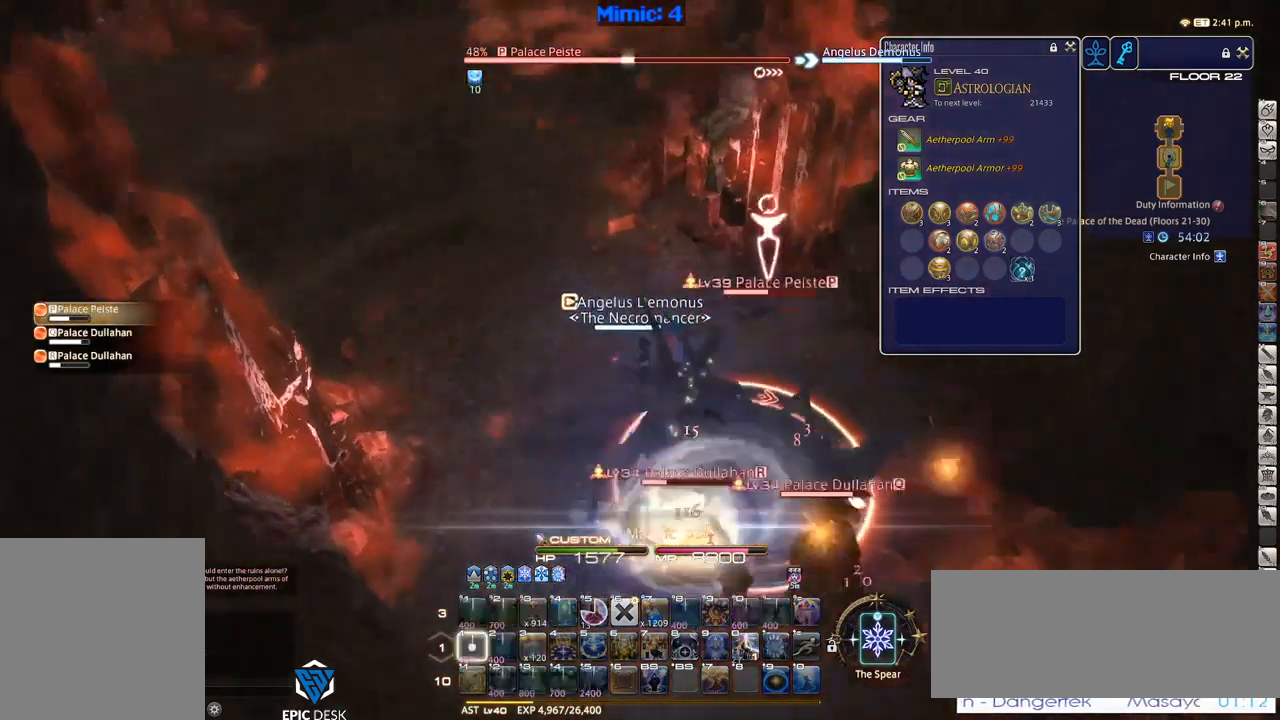
{"keys": ["rbracket"], "events": [[50, "1", "up"], [50, "minus", "up"], [100, "1", "down"], [150, "1", "up"], [234, "1", "down"], [284, "1", "up"], [384, "1", "down"], [467, "1", "up"]]}
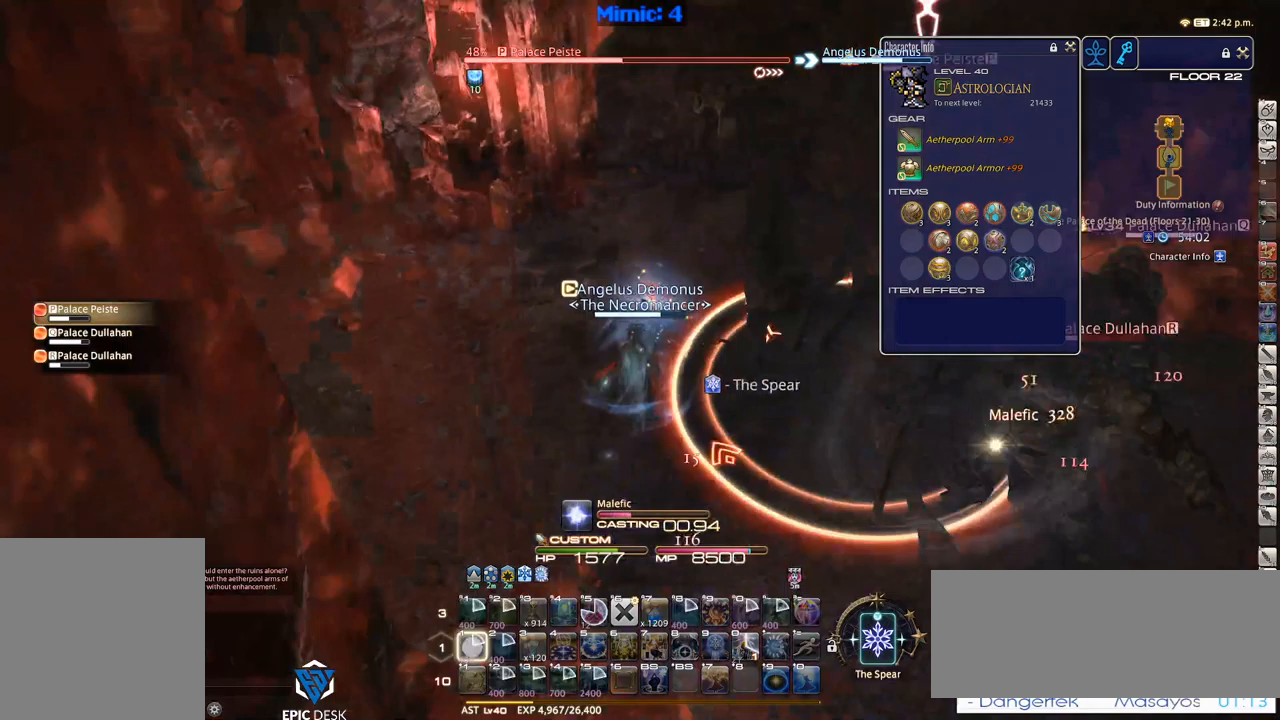
{"keys": ["rbracket"], "events": []}
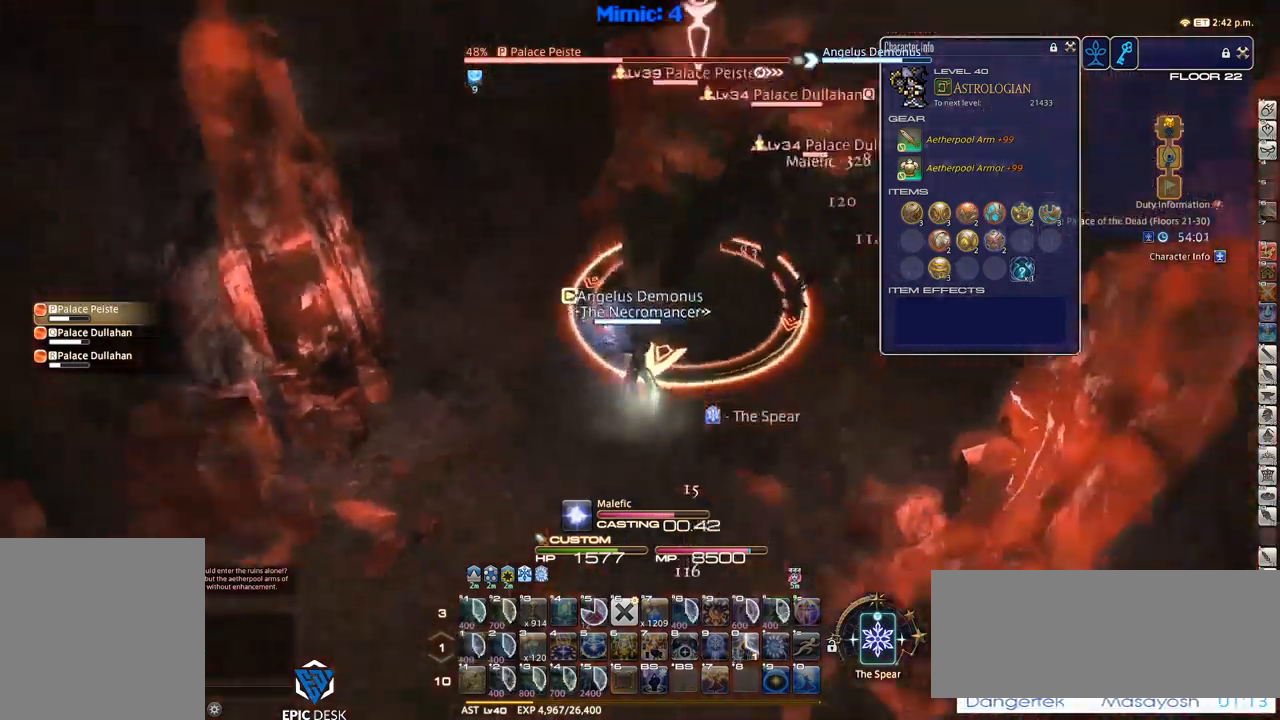
{"keys": [], "events": [[150, "rbracket", "up"]]}
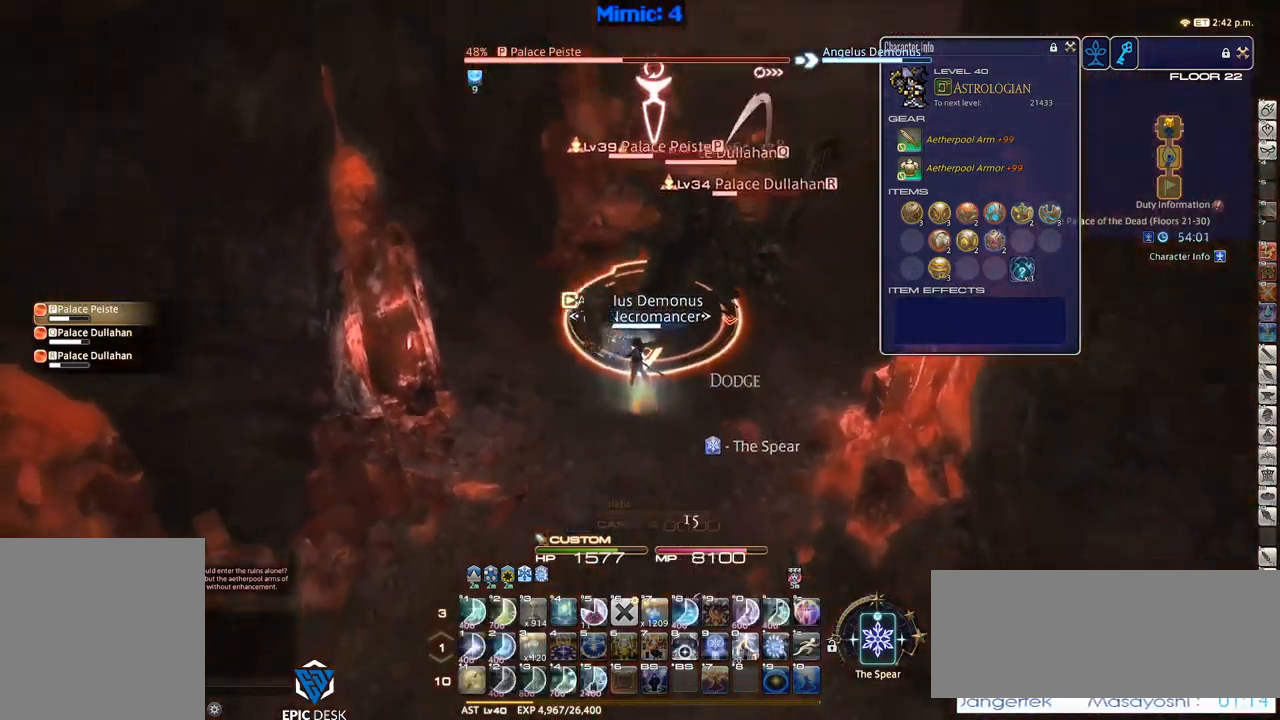
{"keys": ["d", "return"], "events": [[33, "minus", "down"], [67, "minus", "up"], [300, "return", "down"], [350, "return", "up"], [450, "d", "down"], [500, "return", "down"]]}
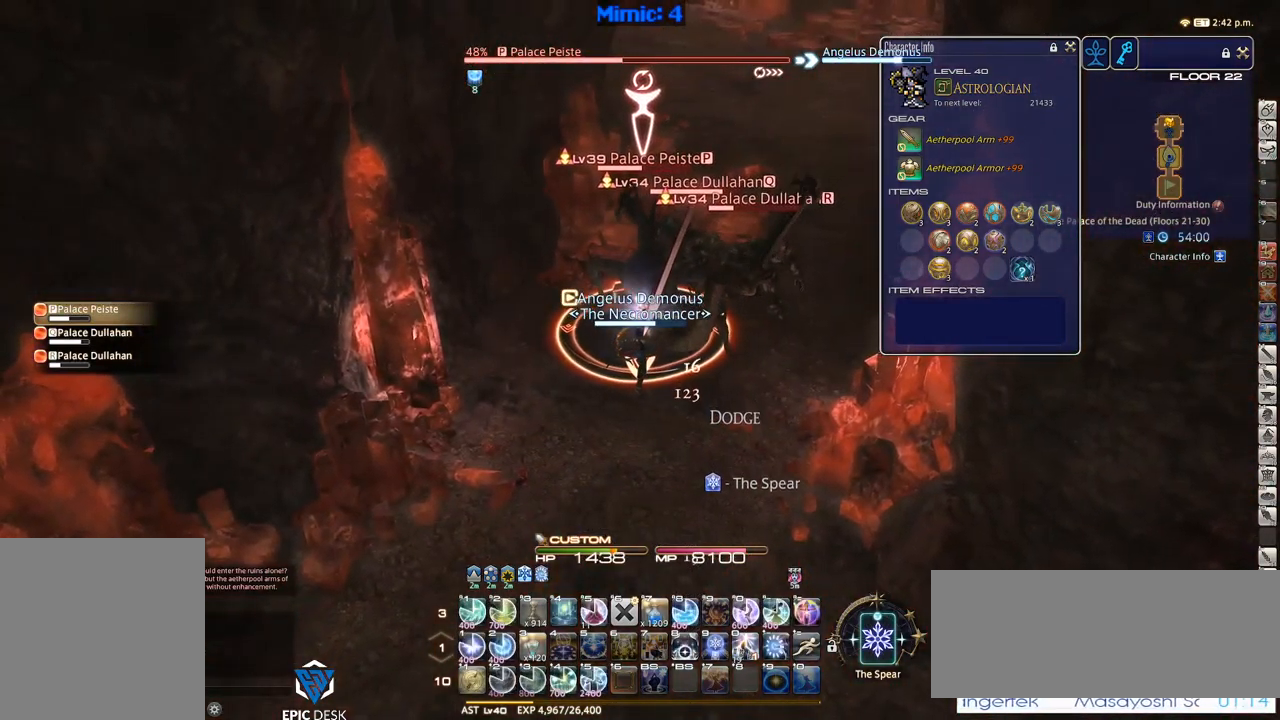
{"keys": ["d", "return", "w"], "events": [[33, "return", "up"], [33, "w", "down"], [133, "return", "down"], [183, "return", "up"], [267, "return", "down"], [367, "return", "up"], [467, "return", "down"]]}
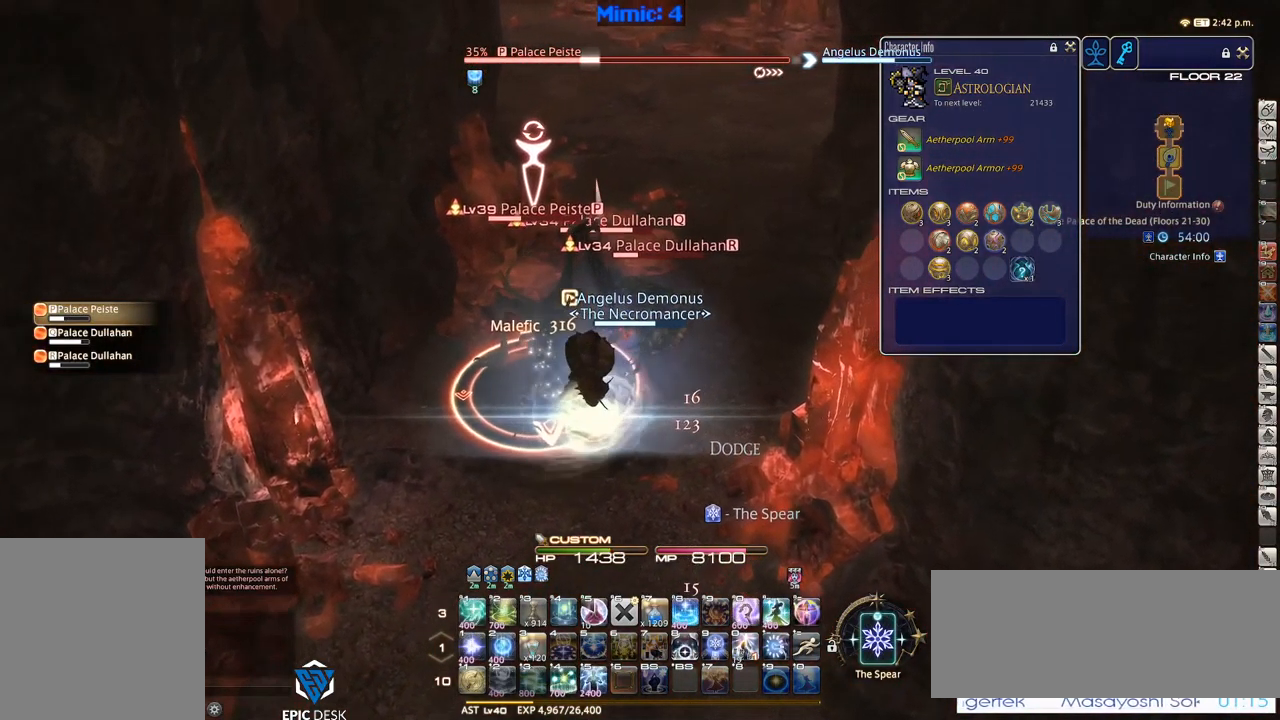
{"keys": [], "events": [[17, "return", "up"], [100, "return", "down"], [167, "return", "up"], [250, "return", "down"], [383, "return", "up"], [383, "w", "up"], [433, "d", "up"]]}
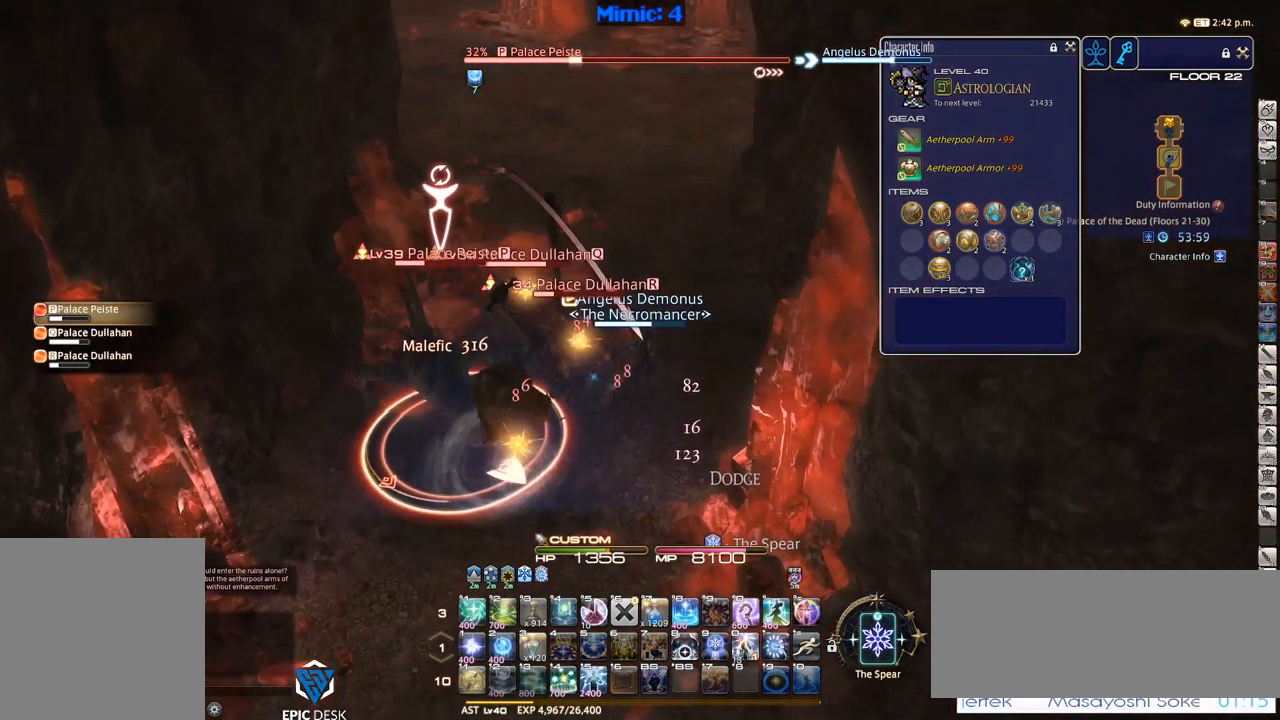
{"keys": ["1"], "events": [[83, "1", "down"], [117, "1", "up"], [167, "1", "down"], [267, "1", "up"], [317, "1", "down"], [400, "1", "up"], [450, "1", "down"]]}
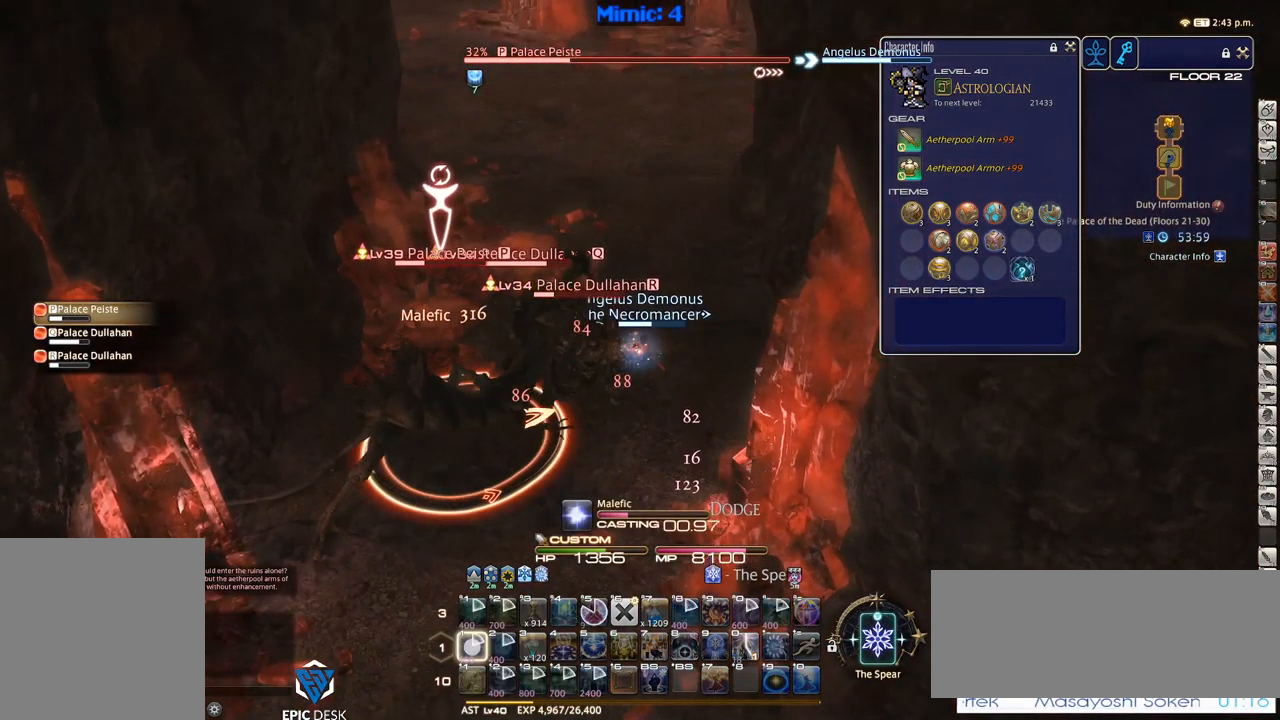
{"keys": [], "events": [[50, "1", "up"], [317, "return", "down"], [367, "return", "up"]]}